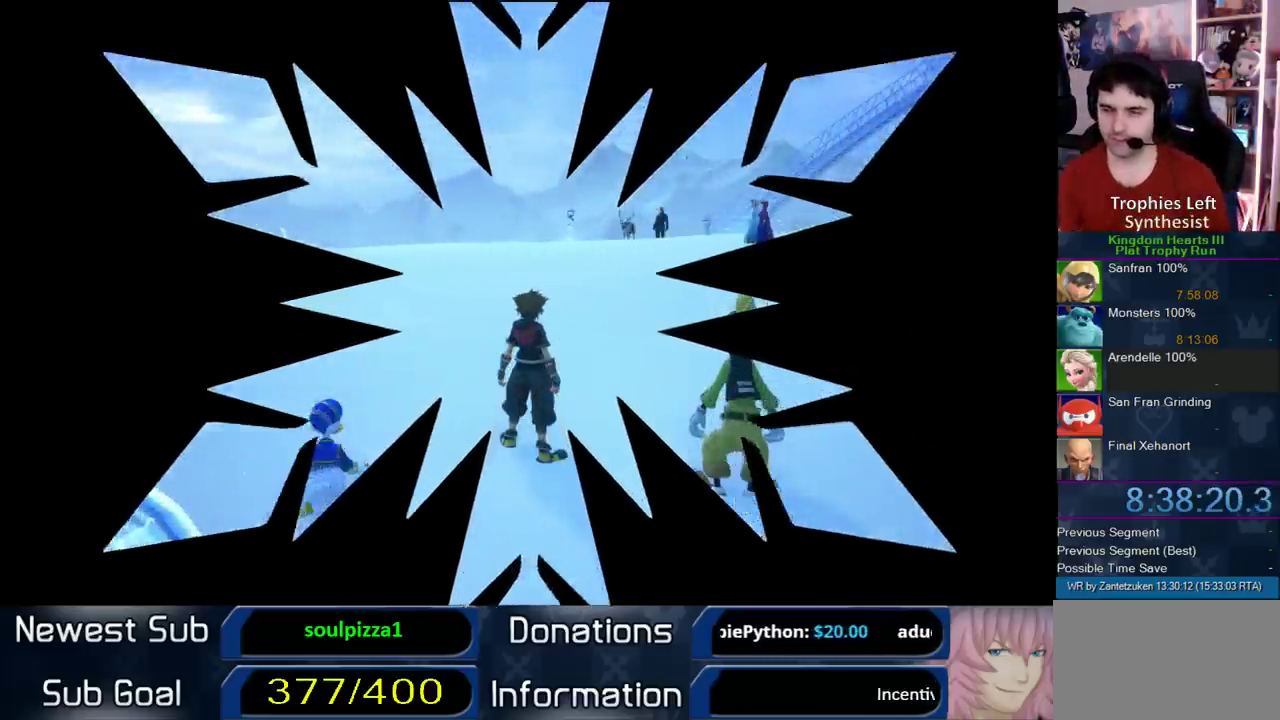
Gameplay with a controller (PlayStation layout); each line is a JSON object with the inputs held at the frame after it. "events" lists button and stick changes between this image and that frame as [ms after this image, input, new state], when the widget could be followed in between. Not read: L2 R2.
{"buttons": [], "left_stick": "up-left", "right_stick": "center", "events": [[200, "left_stick", "up-left"]]}
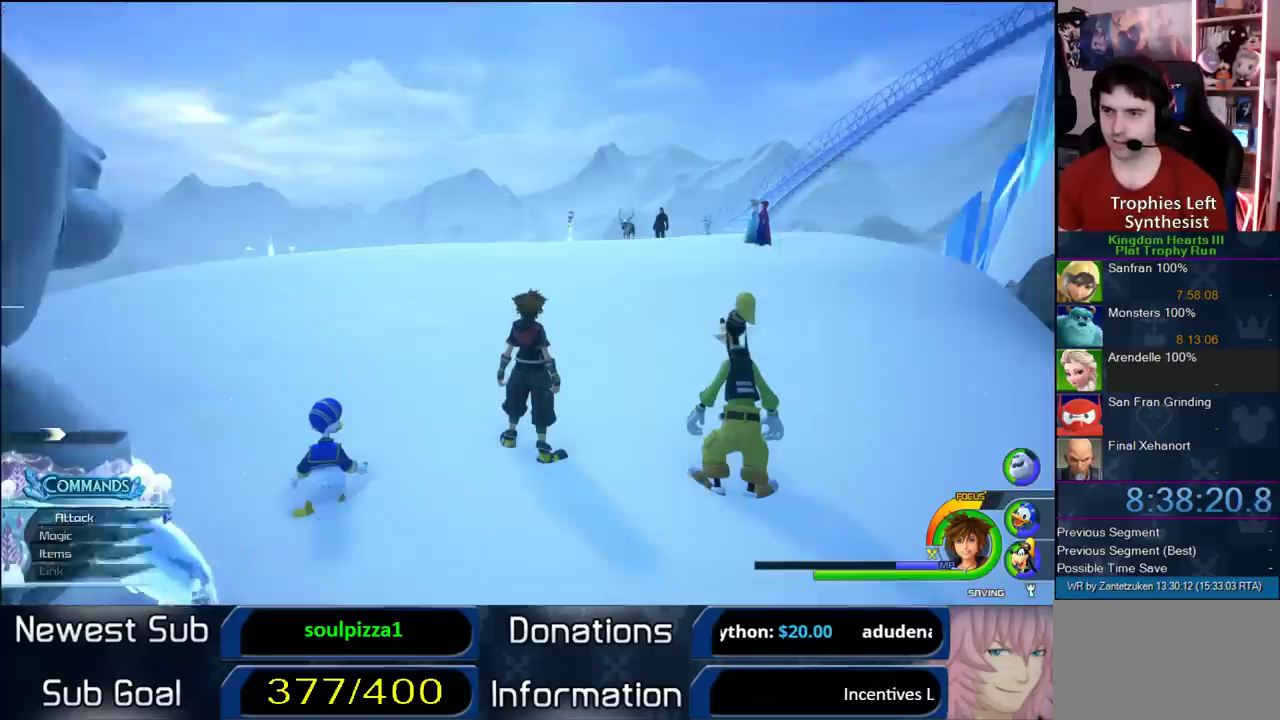
{"buttons": ["CROSS", "DPAD_LEFT"], "left_stick": "up-left", "right_stick": "center", "events": [[117, "CROSS", "down"], [383, "DPAD_LEFT", "down"]]}
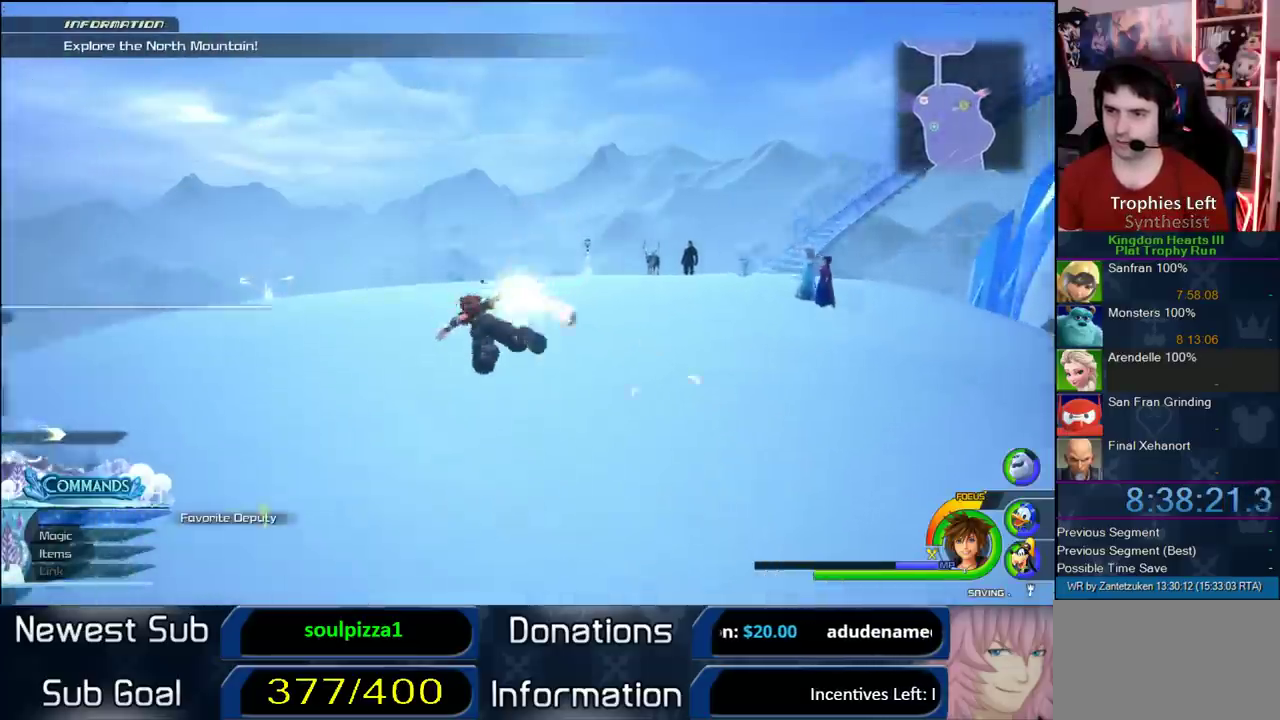
{"buttons": ["CROSS"], "left_stick": "up-left", "right_stick": "center", "events": [[33, "DPAD_LEFT", "up"]]}
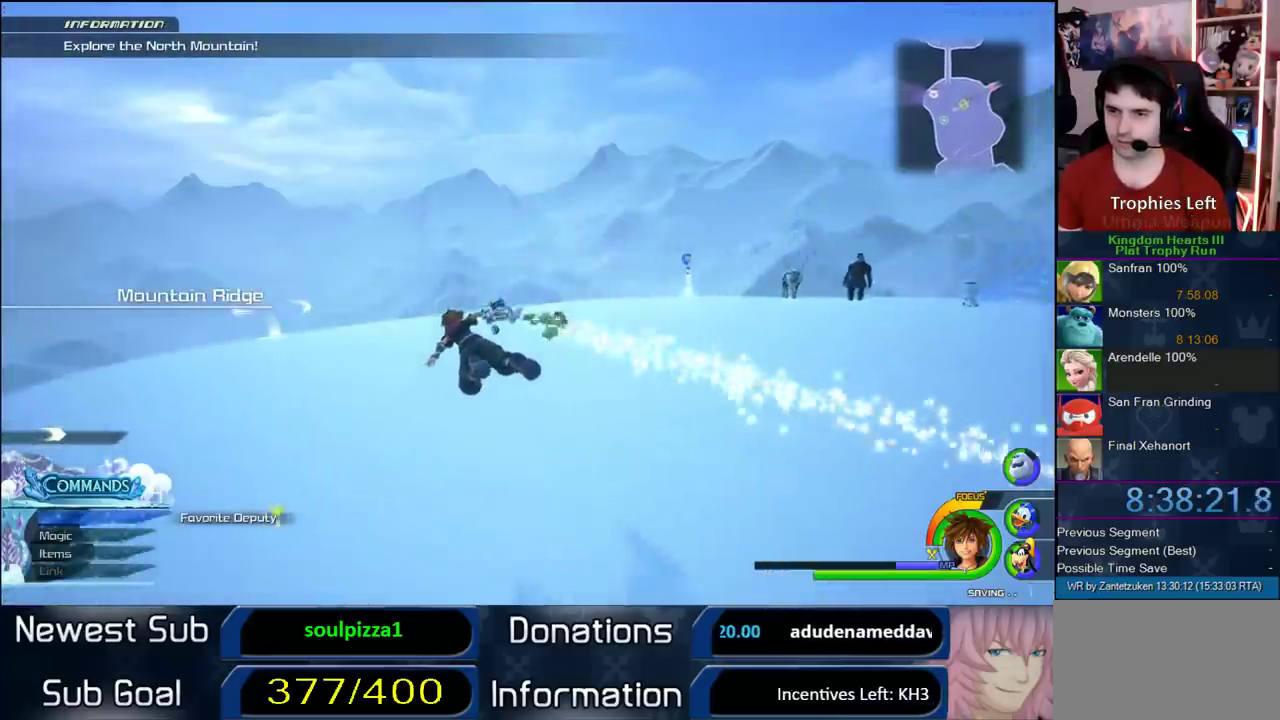
{"buttons": ["CROSS"], "left_stick": "up-left", "right_stick": "center", "events": []}
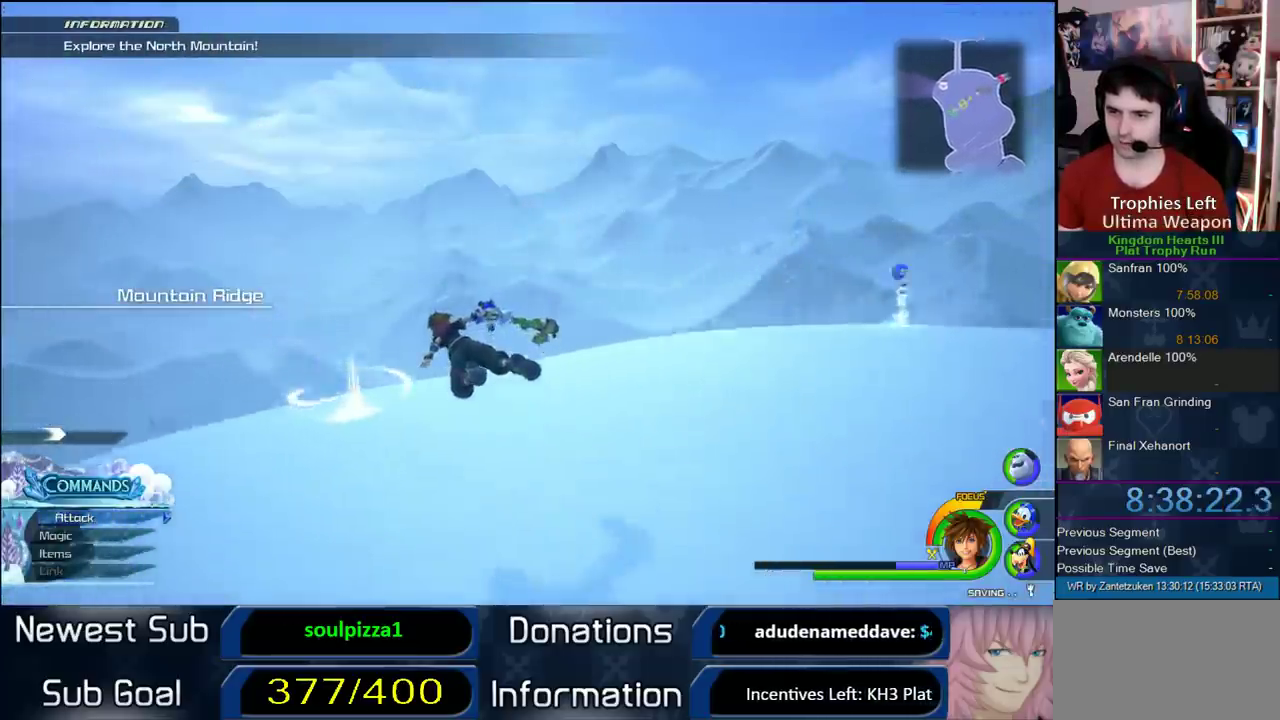
{"buttons": [], "left_stick": "center", "right_stick": "left"}
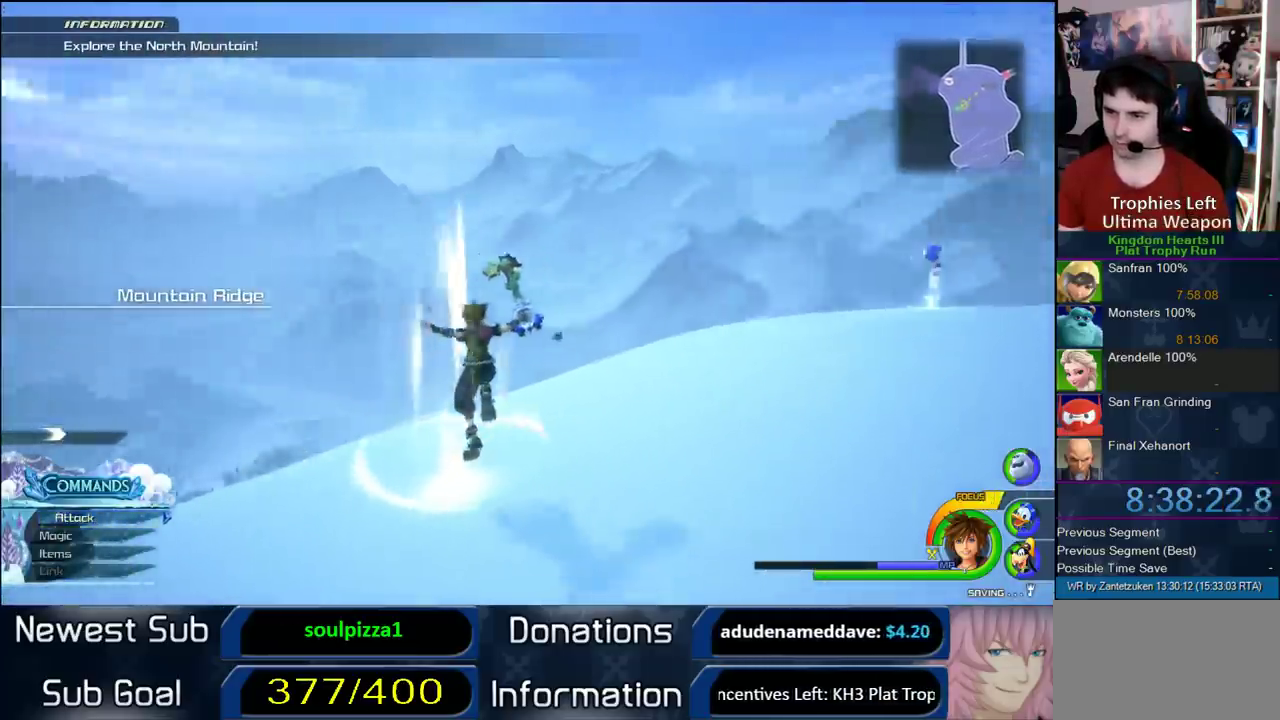
{"buttons": [], "left_stick": "center", "right_stick": "left"}
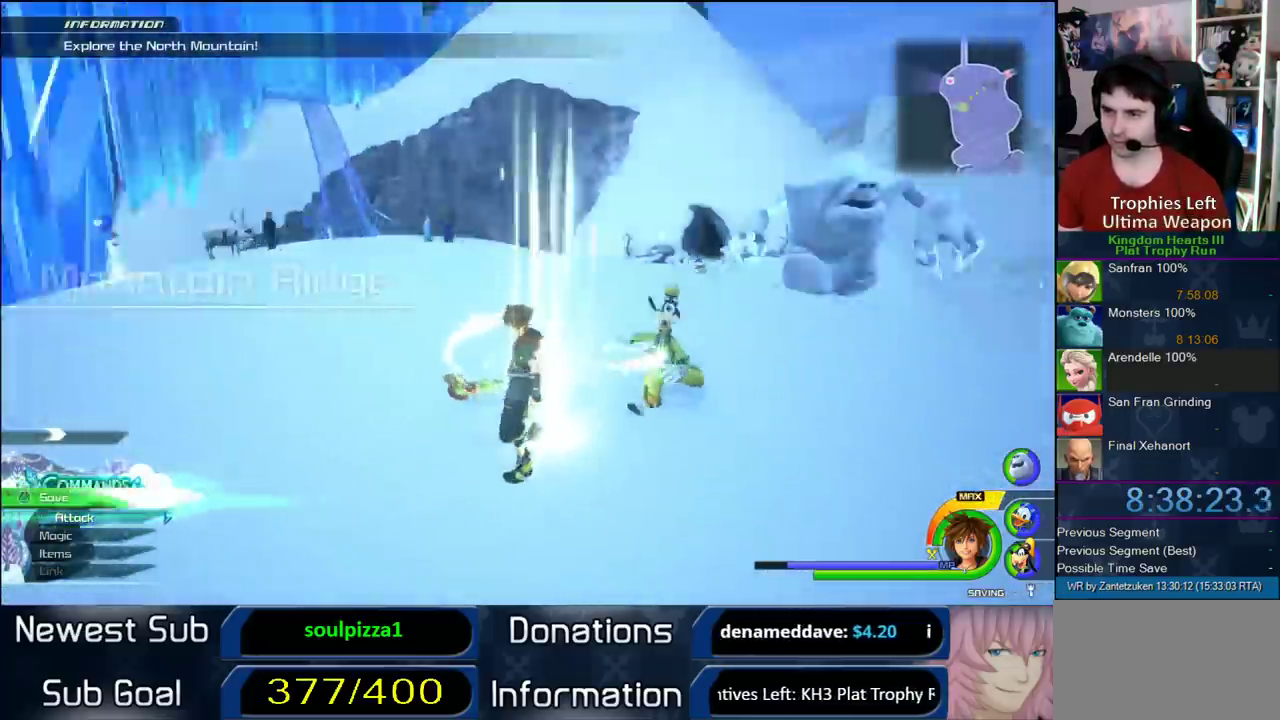
{"buttons": ["CROSS", "DPAD_RIGHT"], "left_stick": "up-left", "right_stick": "center"}
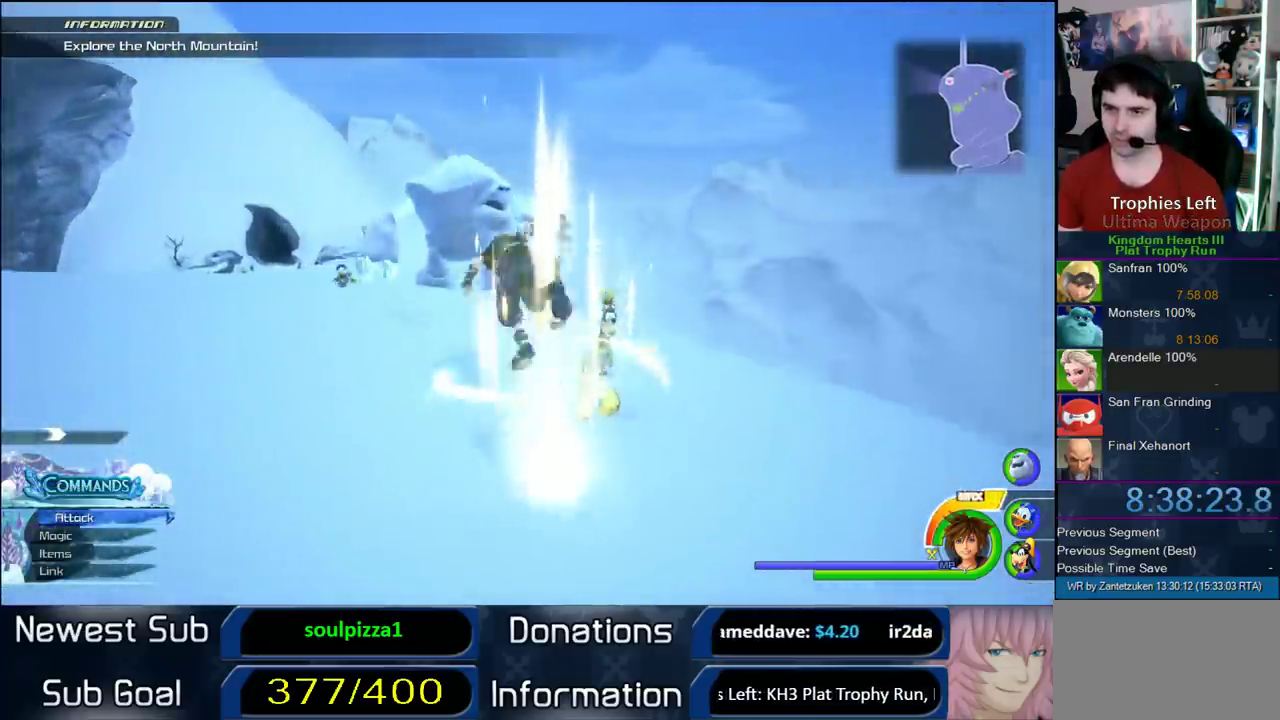
{"buttons": ["CROSS"], "left_stick": "up-left", "right_stick": "center", "events": [[83, "DPAD_RIGHT", "up"], [400, "DPAD_LEFT", "down"], [500, "DPAD_LEFT", "up"]]}
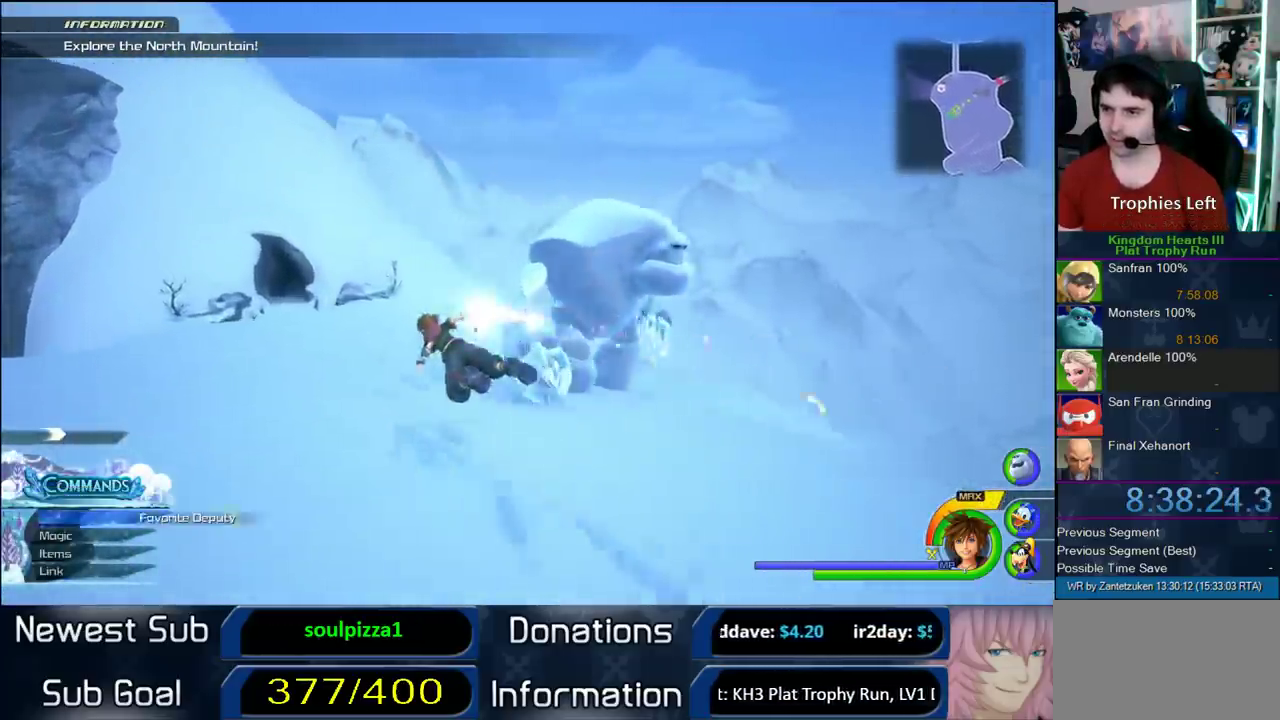
{"buttons": ["CROSS"], "left_stick": "up-left", "right_stick": "center", "events": []}
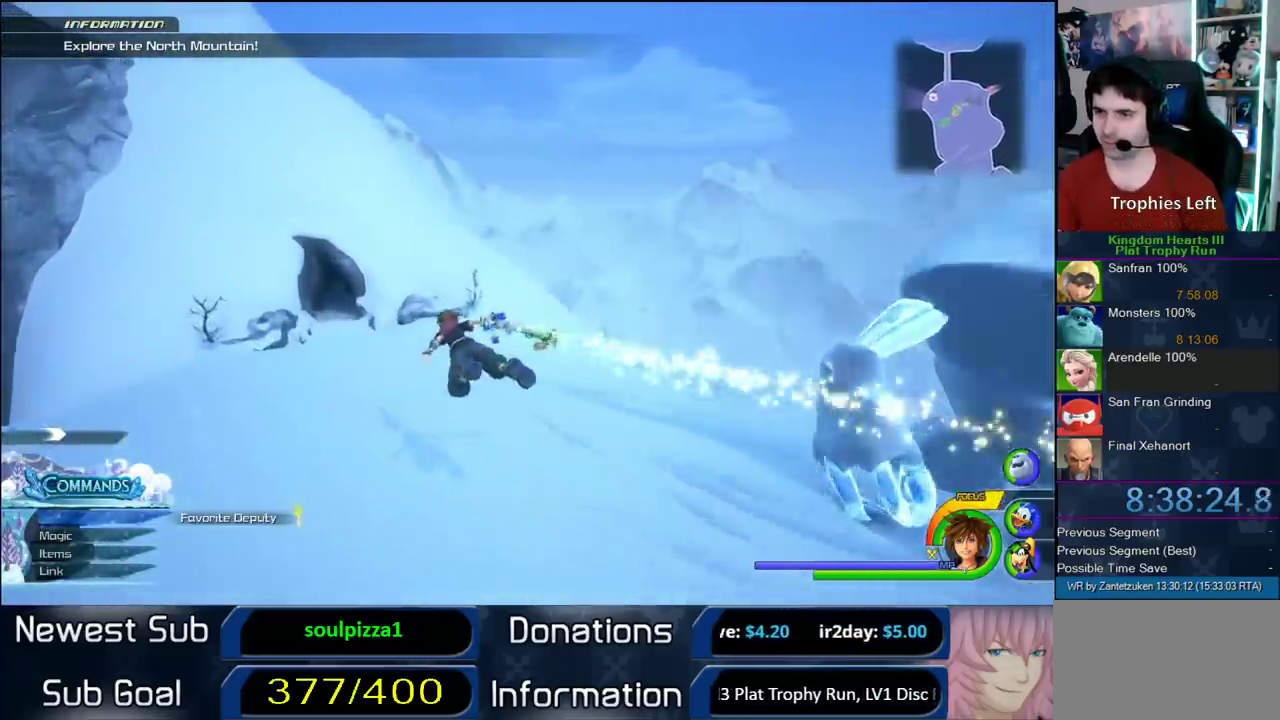
{"buttons": ["CROSS"], "left_stick": "up-left", "right_stick": "center", "events": [[367, "right_stick", "left"], [467, "right_stick", "center"]]}
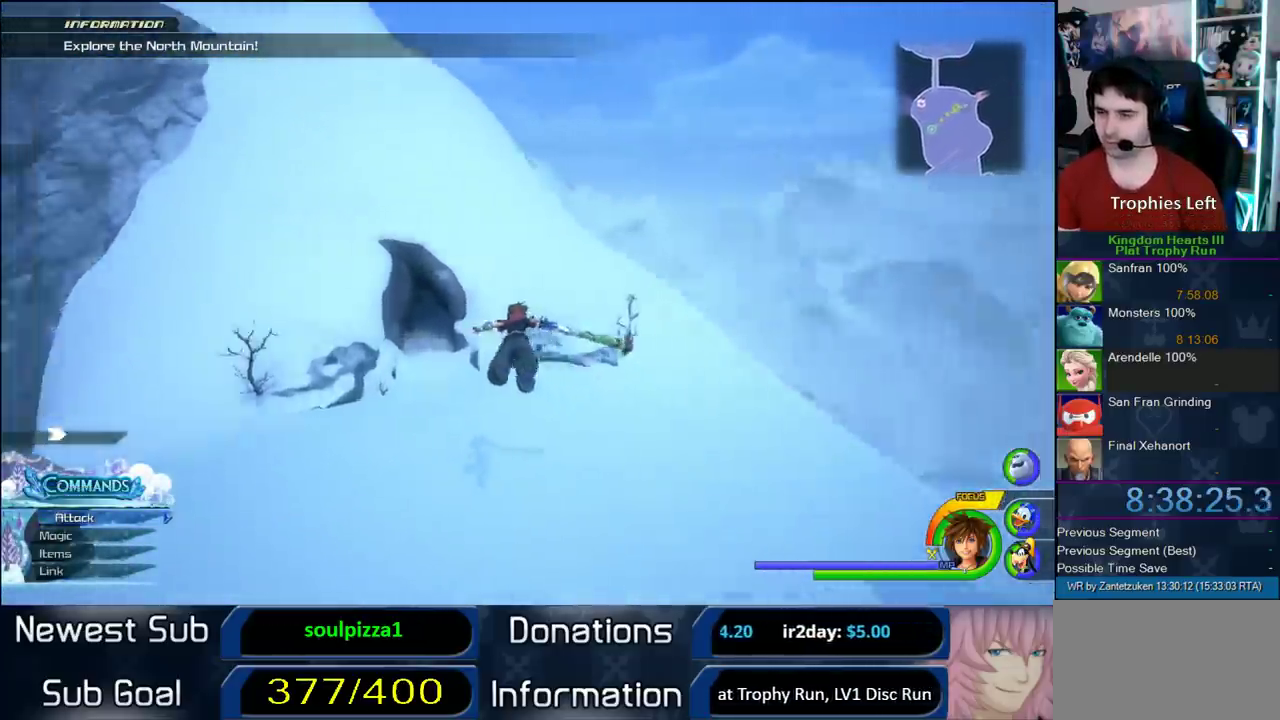
{"buttons": ["CROSS"], "left_stick": "up-left", "right_stick": "center", "events": [[33, "left_stick", "up"], [333, "left_stick", "up-left"]]}
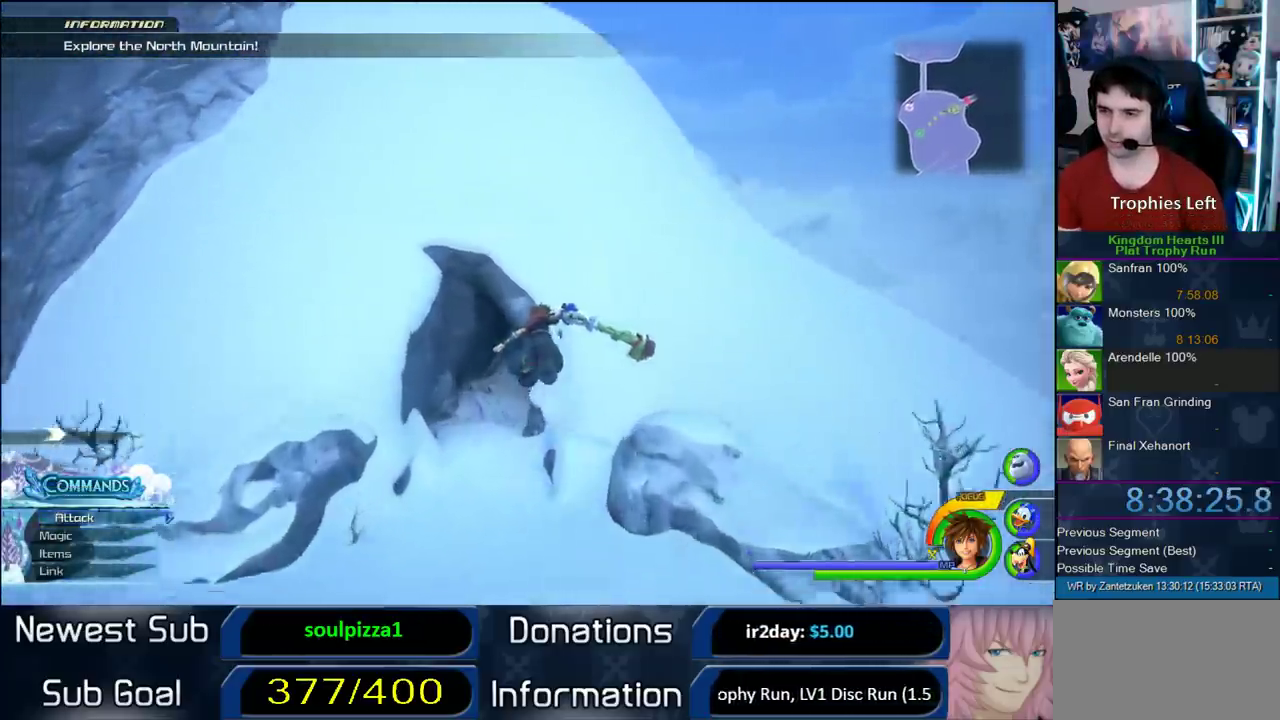
{"buttons": [], "left_stick": "up", "right_stick": "center", "events": [[150, "CROSS", "up"], [350, "left_stick", "up"]]}
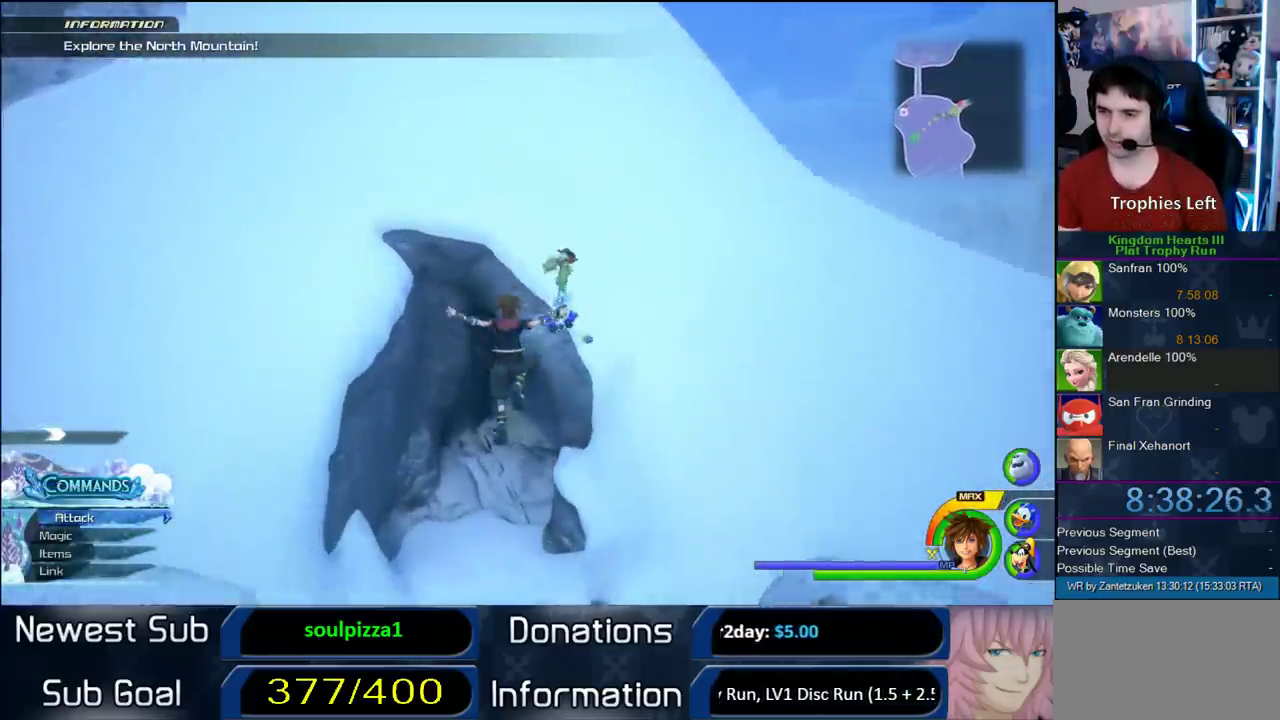
{"buttons": [], "left_stick": "up", "right_stick": "center", "events": []}
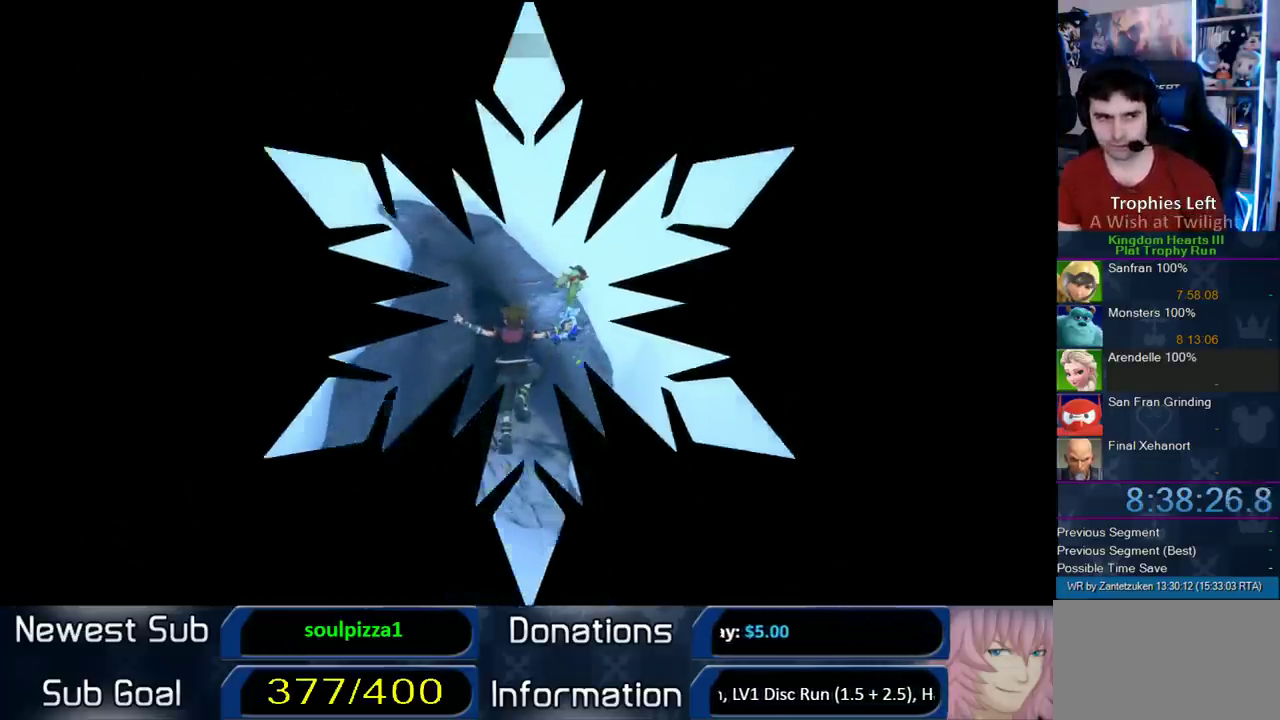
{"buttons": [], "left_stick": "center", "right_stick": "center", "events": [[17, "left_stick", "center"]]}